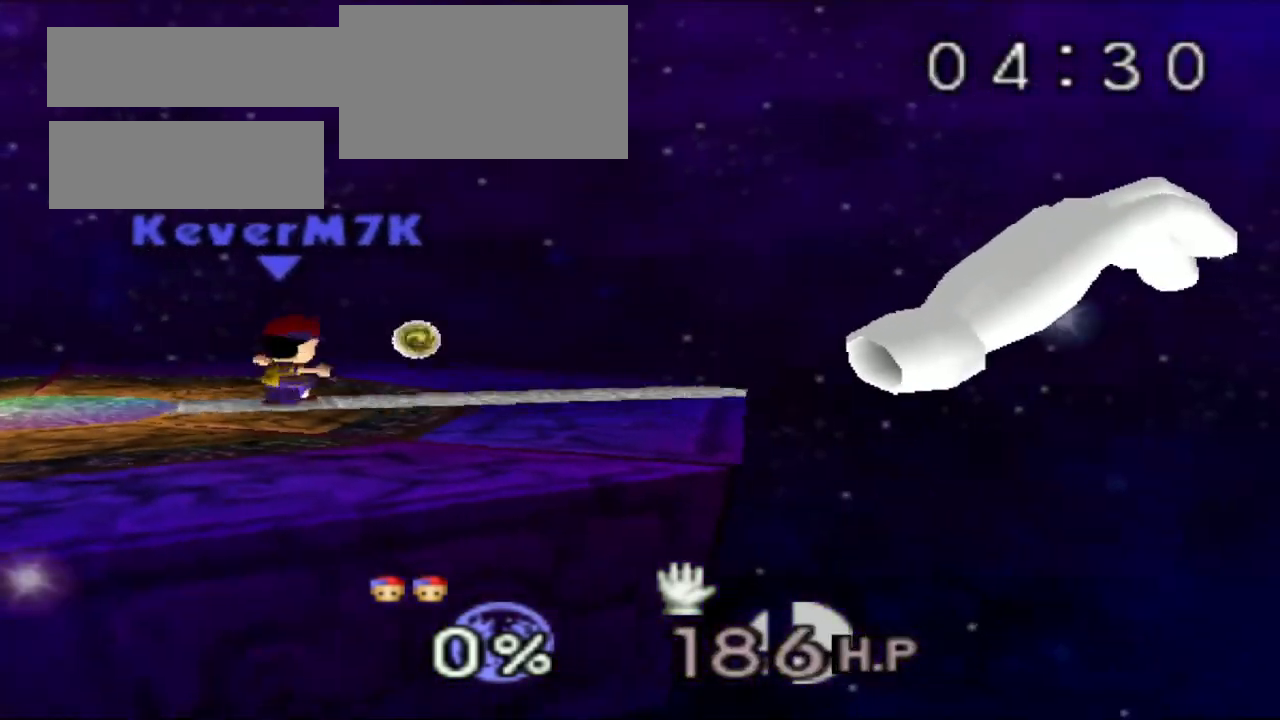
Gameplay with a controller (Nintendo layout); each line is a JSON object with the inputs held at the frame after it. "events" lists button and stick changes between this image and that frame as [ms after this image, input, new state], when the widget could be followed in between. Not read: L3 R3.
{"buttons": [], "left_stick": "center", "events": []}
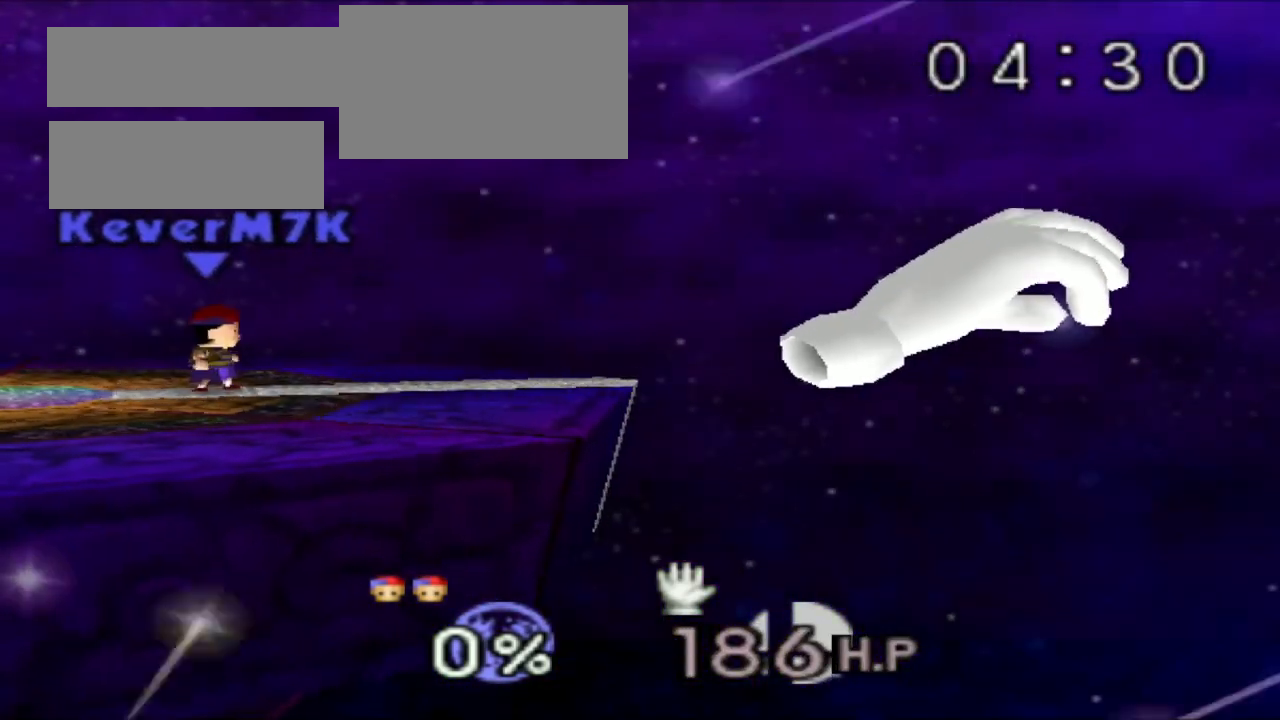
{"buttons": [], "left_stick": "center", "events": []}
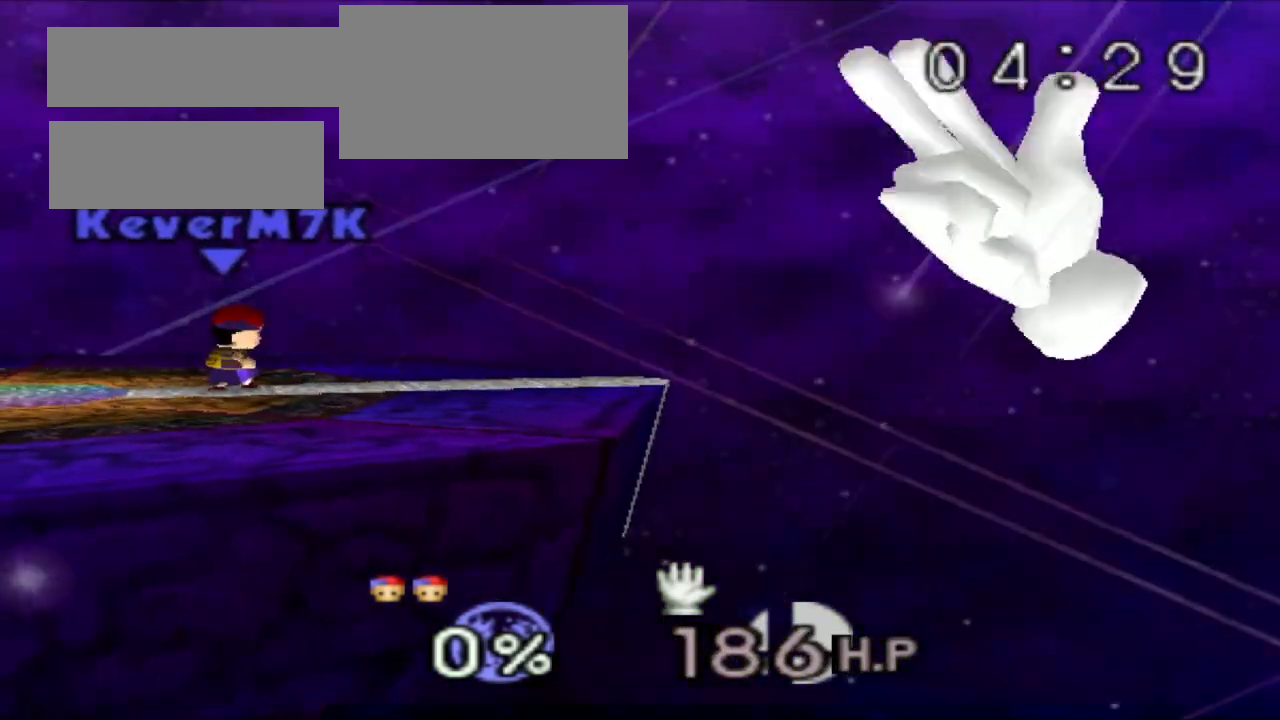
{"buttons": [], "left_stick": "center", "events": []}
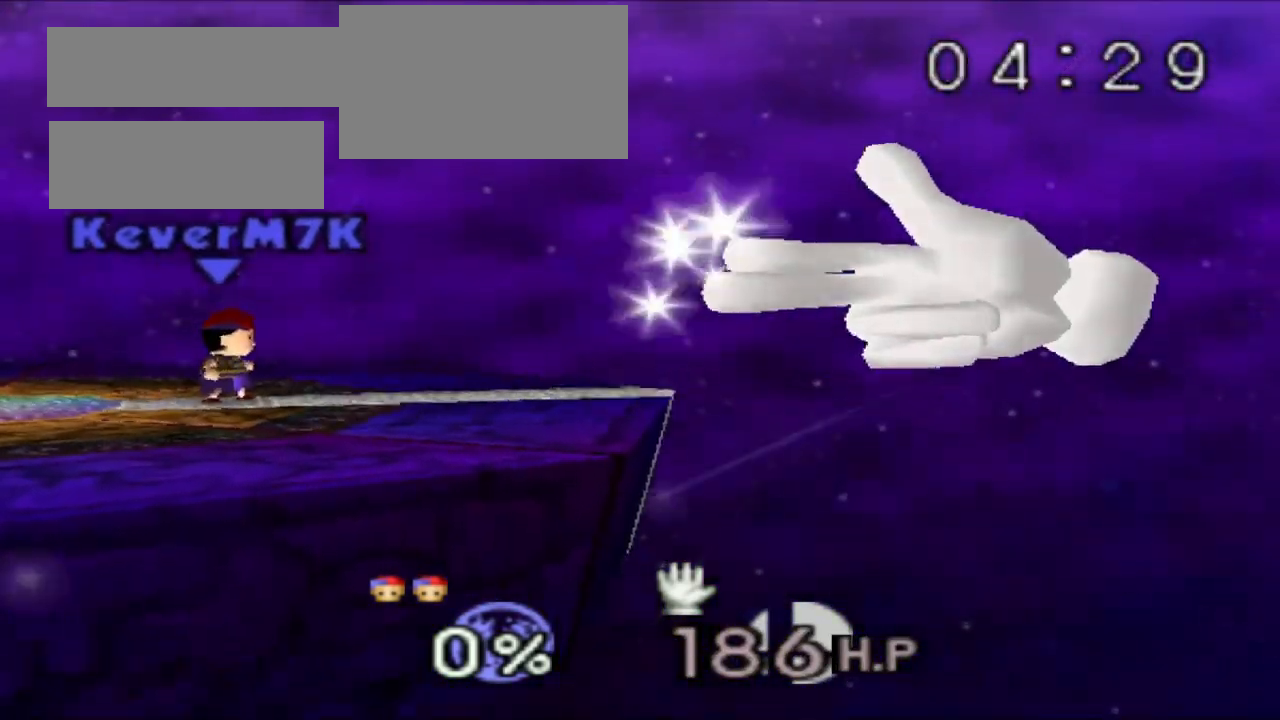
{"buttons": ["B"], "left_stick": "down", "events": [[17, "left_stick", "down"], [317, "B", "down"]]}